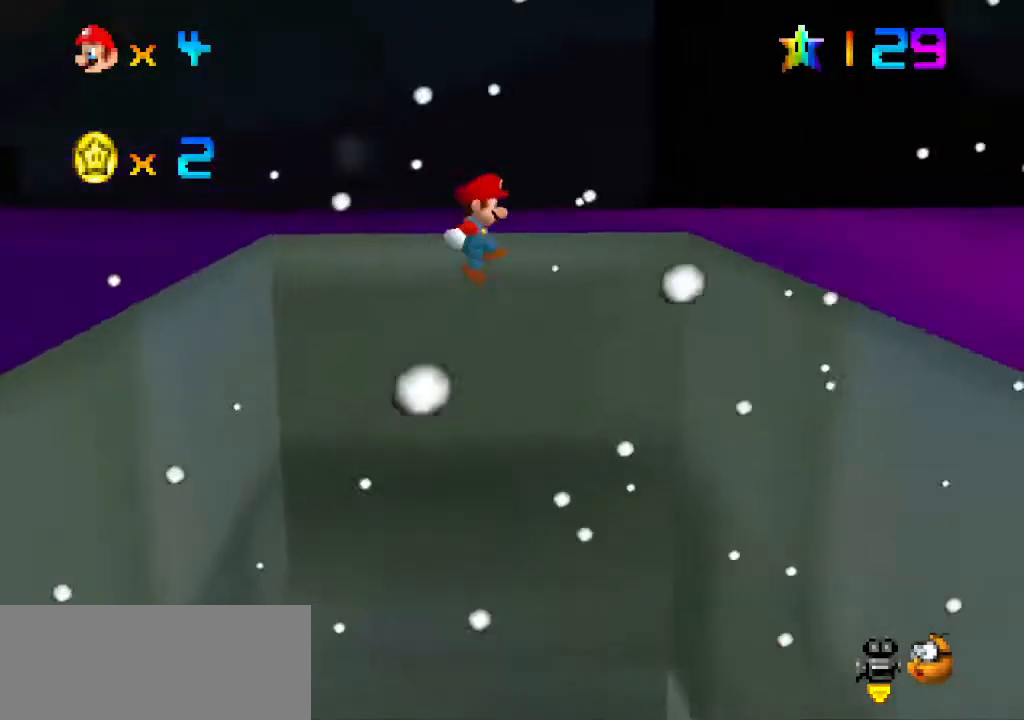
Gameplay with a controller (Nintendo layout); each line is a JSON object with the inputs held at the frame after it. "events" lists button and stick changes between this image and that frame as [ms after this image, input, new state], when the widget could be followed in between. Not read: L3 R3.
{"buttons": ["C_RIGHT"], "left_stick": "center", "events": [[100, "A", "down"], [133, "A", "up"], [433, "C_RIGHT", "down"], [433, "left_stick", "center"]]}
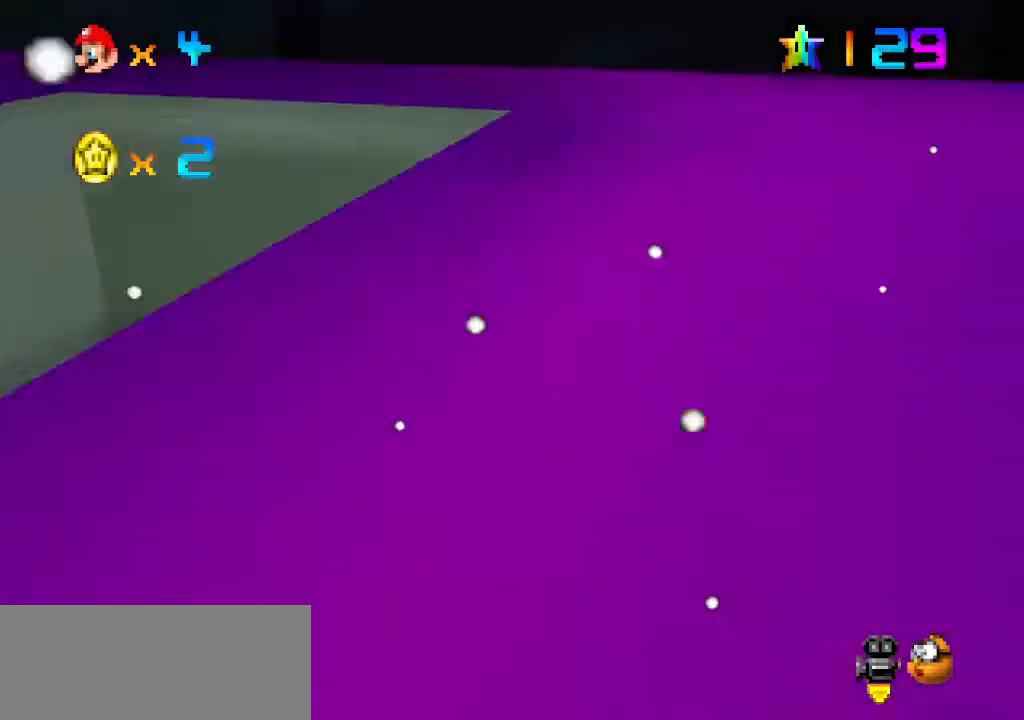
{"buttons": ["C_LEFT"], "left_stick": "left", "events": [[33, "C_RIGHT", "up"], [67, "C_RIGHT", "down"], [167, "C_RIGHT", "up"], [300, "C_LEFT", "down"], [333, "left_stick", "left"], [400, "C_LEFT", "up"], [467, "C_LEFT", "down"]]}
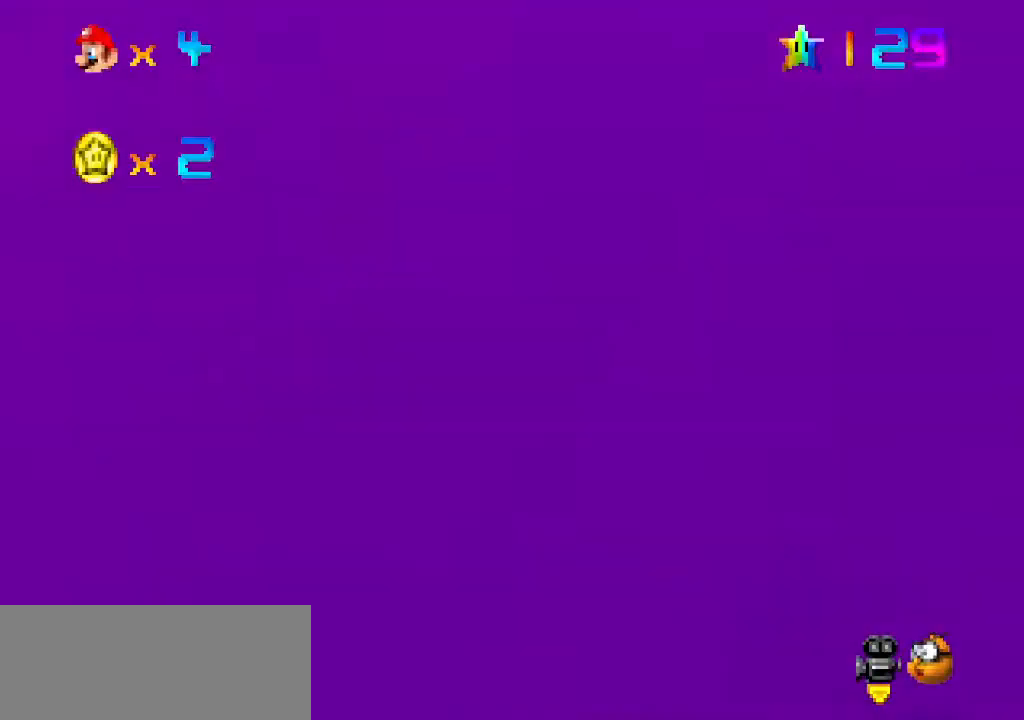
{"buttons": [], "left_stick": "down-left", "events": [[100, "C_LEFT", "up"], [233, "C_RIGHT", "down"], [367, "C_RIGHT", "up"], [367, "left_stick", "down-left"]]}
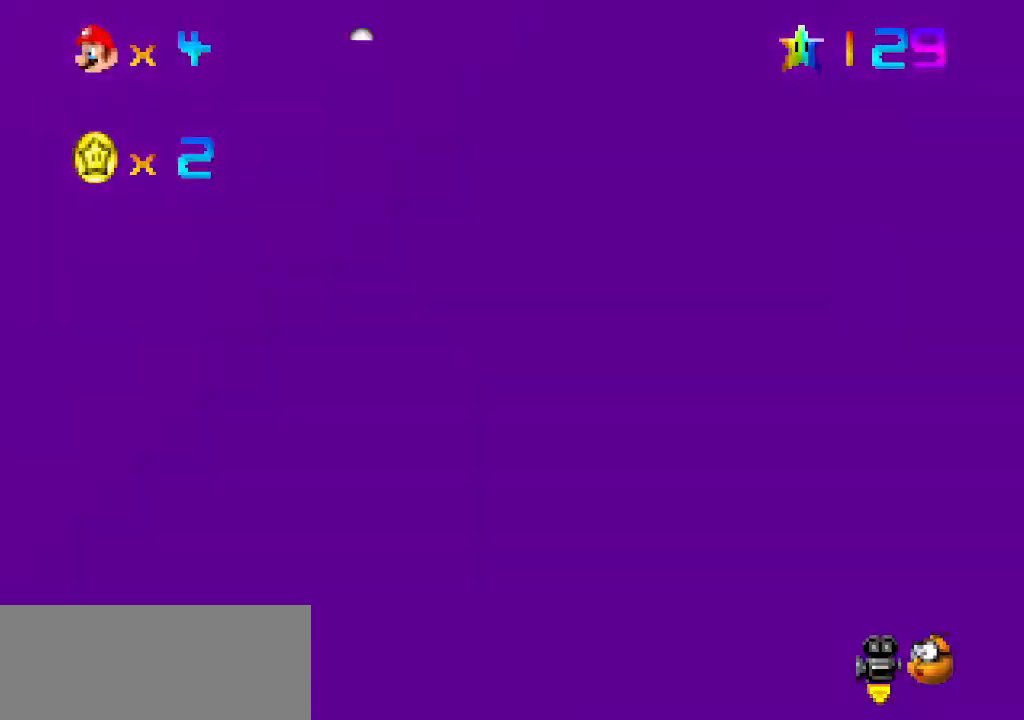
{"buttons": [], "left_stick": "right", "events": [[167, "C_LEFT", "down"], [267, "C_LEFT", "up"], [433, "left_stick", "right"]]}
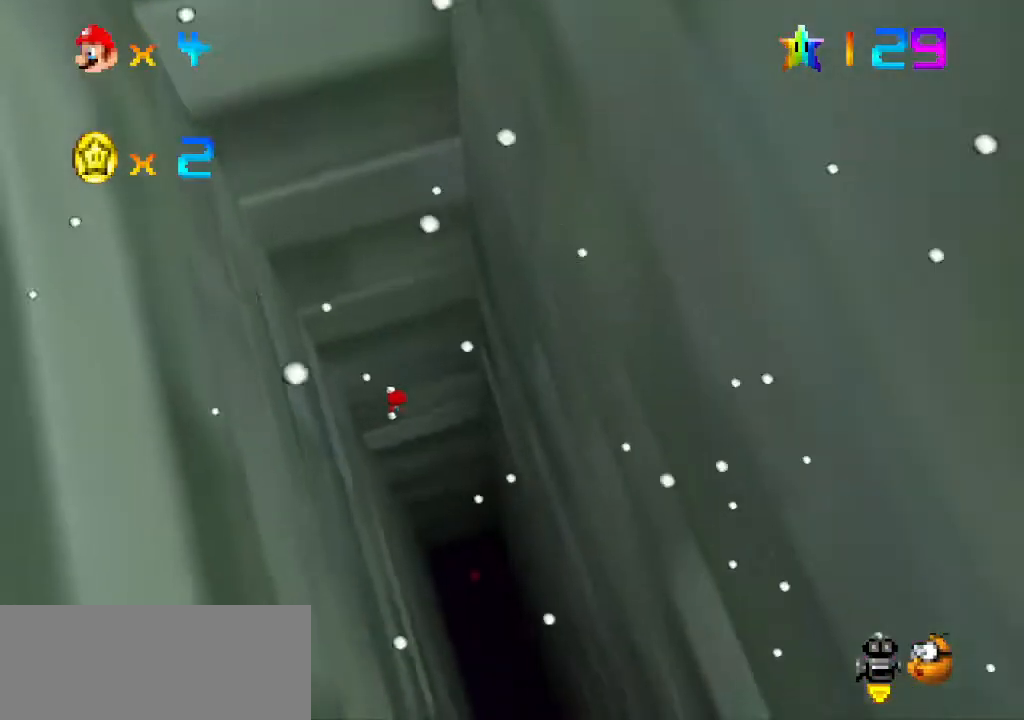
{"buttons": [], "left_stick": "right", "events": [[267, "C_DOWN", "down"], [300, "C_DOWN", "up"]]}
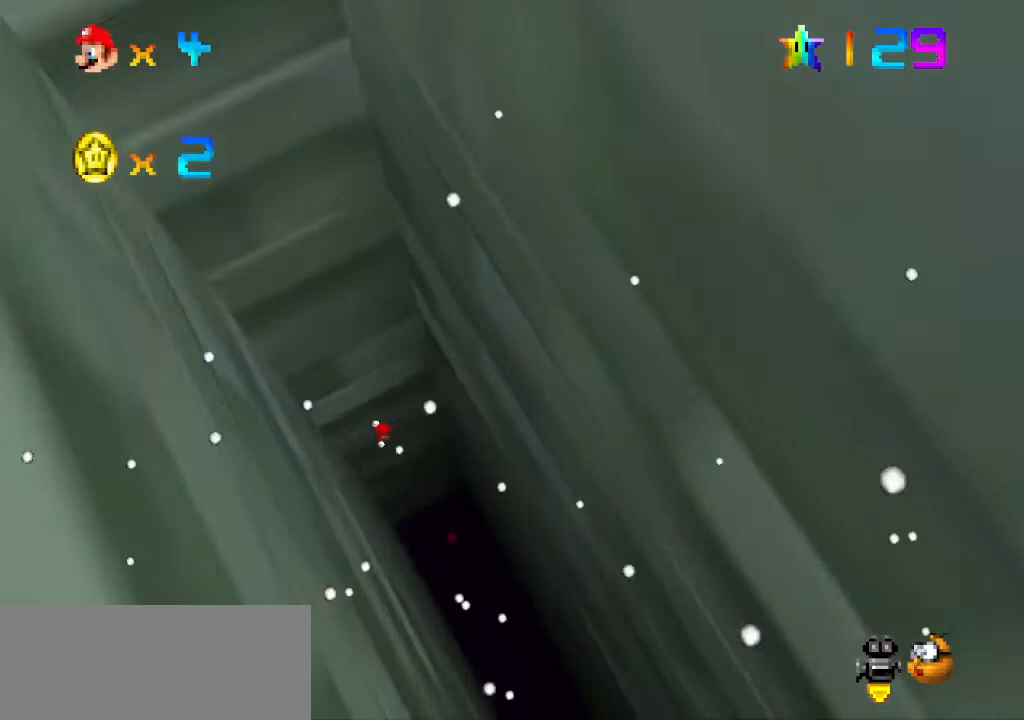
{"buttons": [], "left_stick": "right", "events": []}
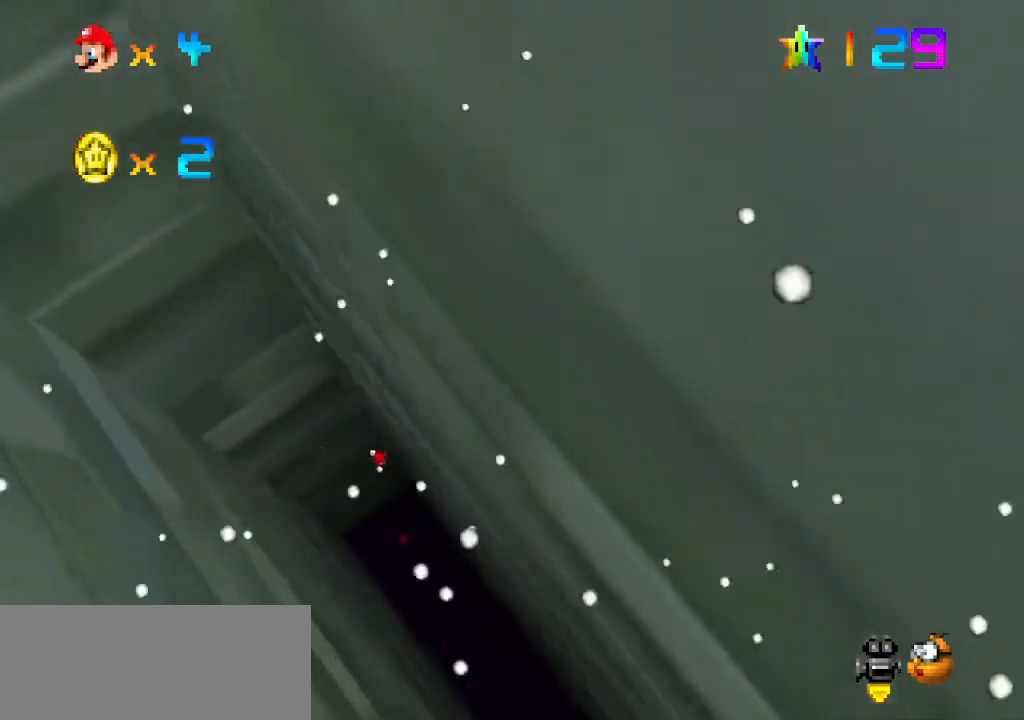
{"buttons": ["A"], "left_stick": "left", "events": [[167, "A", "down"], [167, "left_stick", "left"]]}
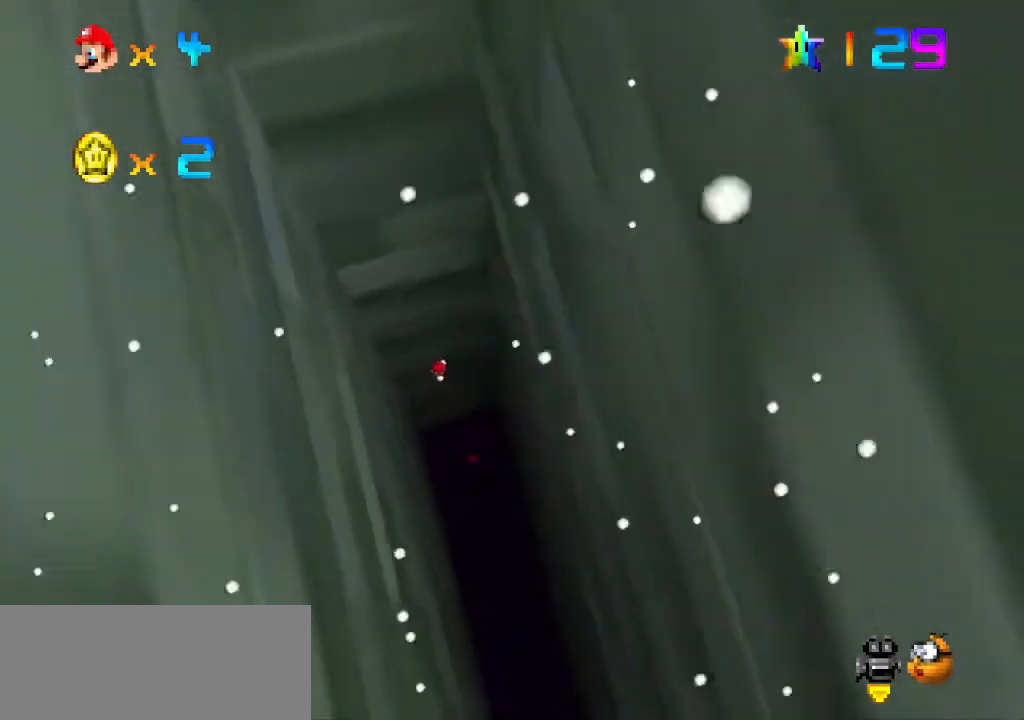
{"buttons": ["A"], "left_stick": "right", "events": [[167, "C_UP", "down"], [200, "A", "up"], [200, "C_UP", "up"], [300, "left_stick", "center"], [333, "A", "down"], [367, "left_stick", "right"]]}
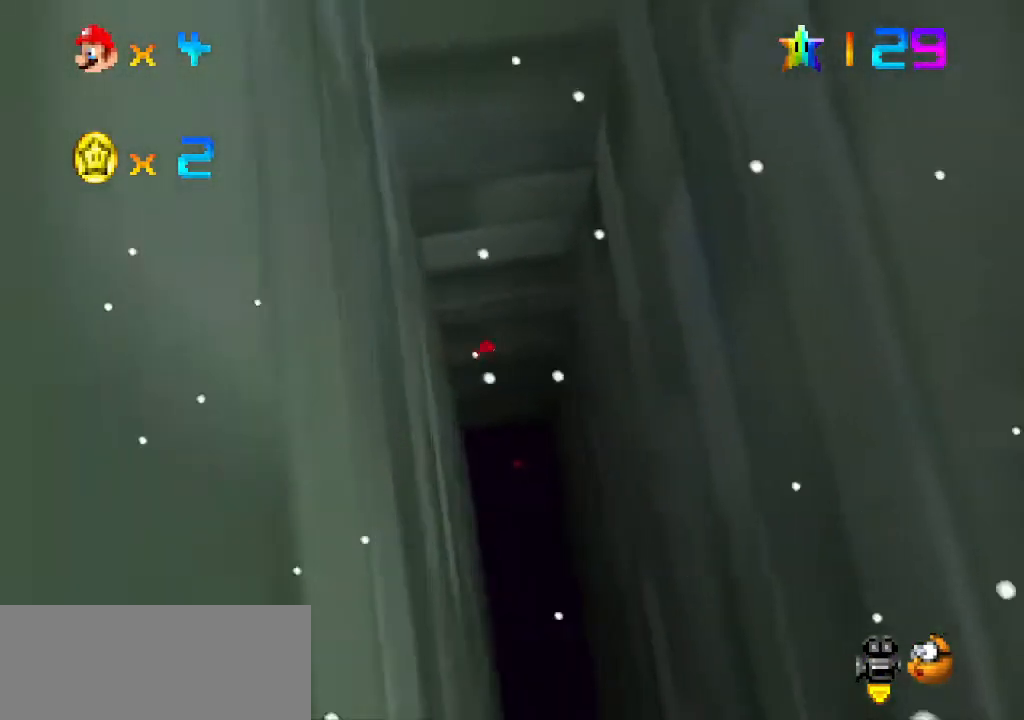
{"buttons": [], "left_stick": "right", "events": [[400, "A", "up"]]}
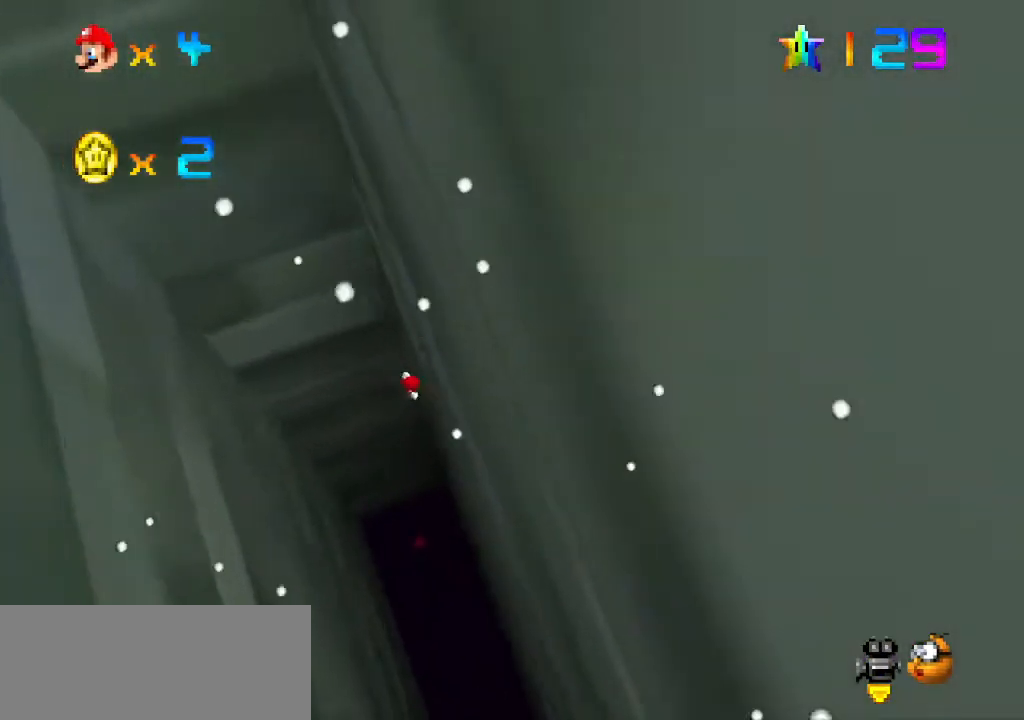
{"buttons": ["A"], "left_stick": "left", "events": [[33, "A", "down"], [33, "left_stick", "left"]]}
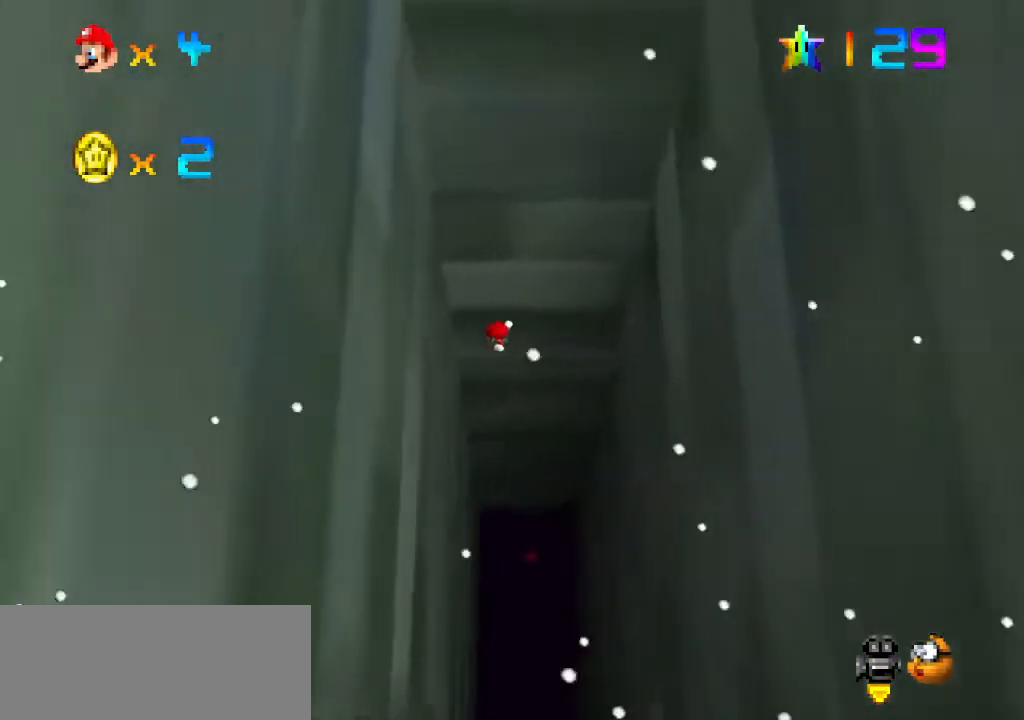
{"buttons": ["A"], "left_stick": "right", "events": [[100, "A", "up"], [233, "A", "down"], [233, "left_stick", "right"]]}
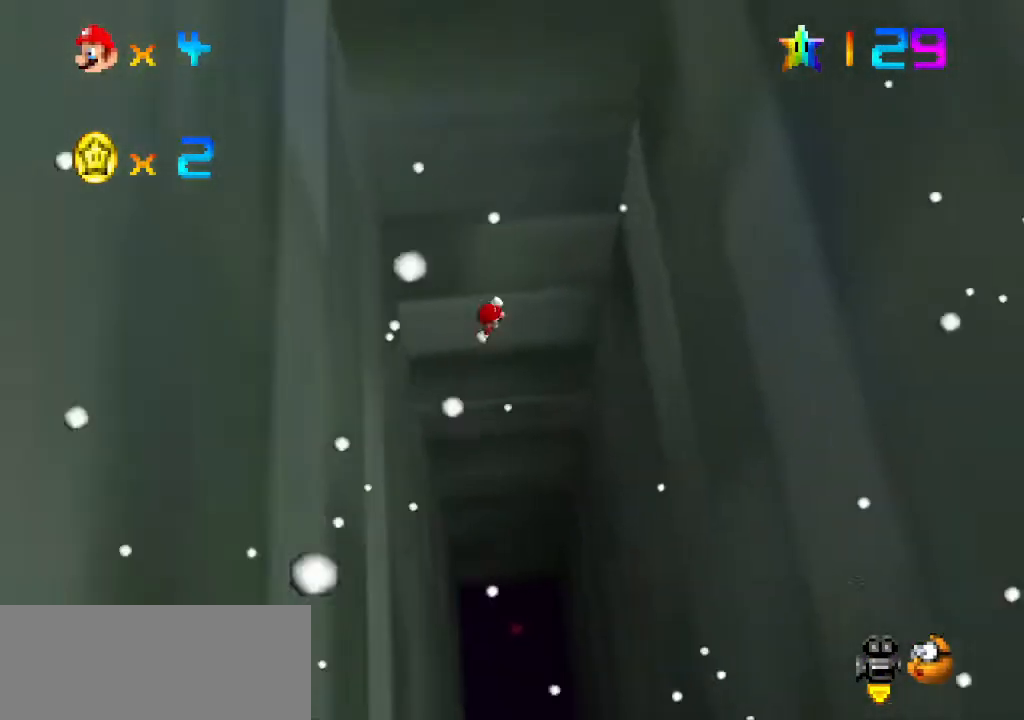
{"buttons": ["A"], "left_stick": "left", "events": [[267, "A", "up"], [433, "A", "down"], [433, "left_stick", "left"]]}
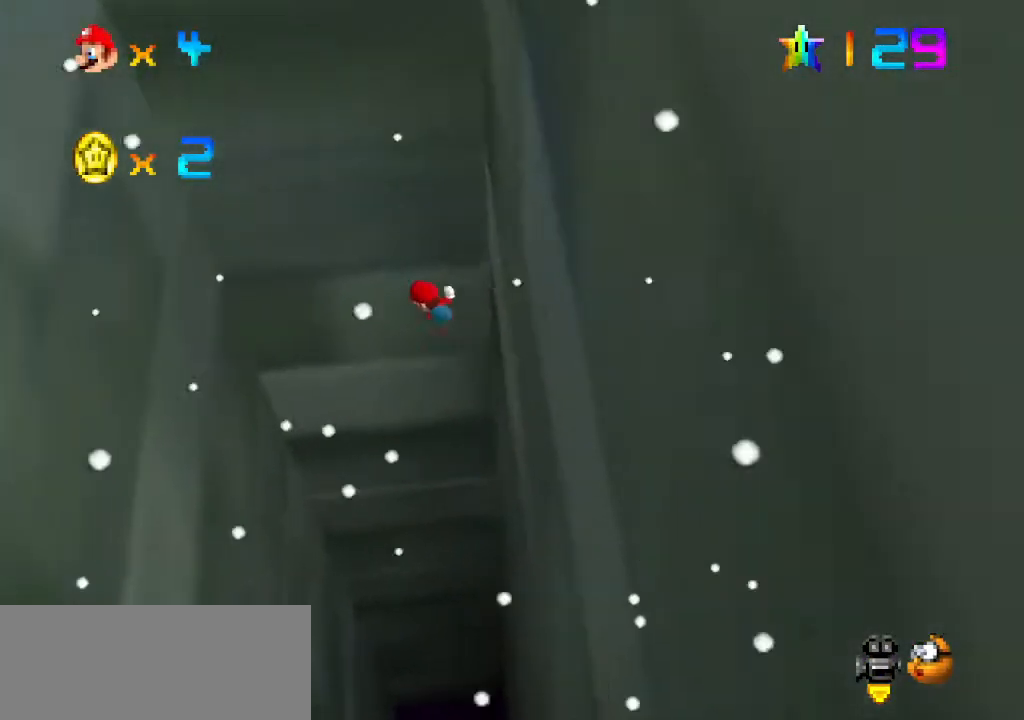
{"buttons": [], "left_stick": "left", "events": [[200, "START", "down"], [233, "START", "up"], [433, "A", "up"]]}
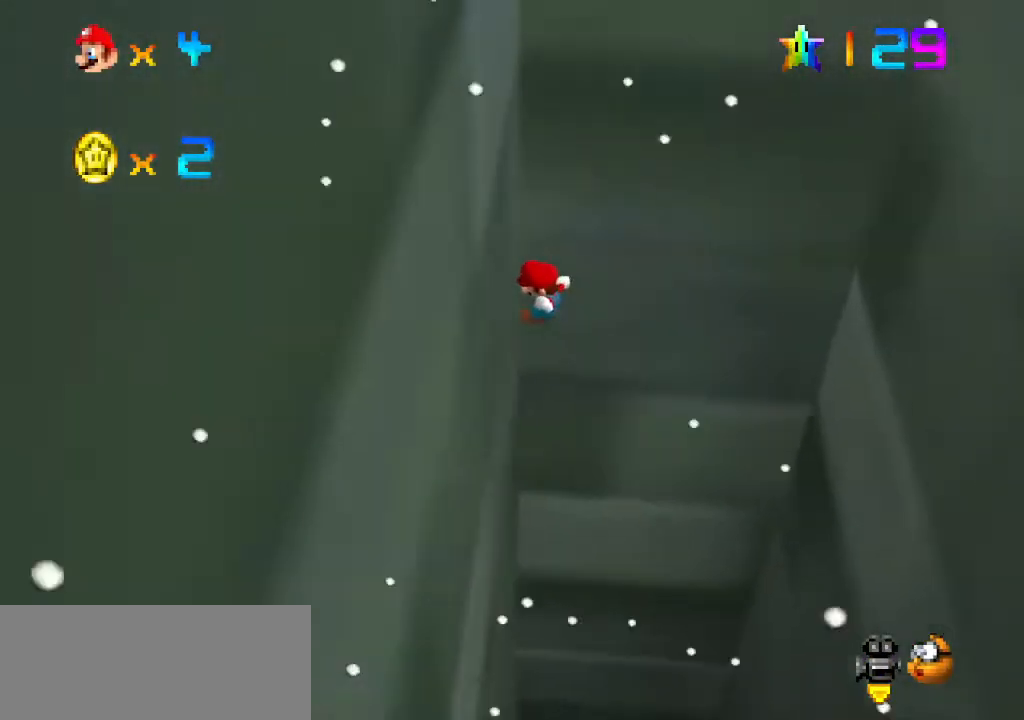
{"buttons": ["A"], "left_stick": "right", "events": [[33, "left_stick", "center"], [100, "A", "down"], [100, "left_stick", "right"]]}
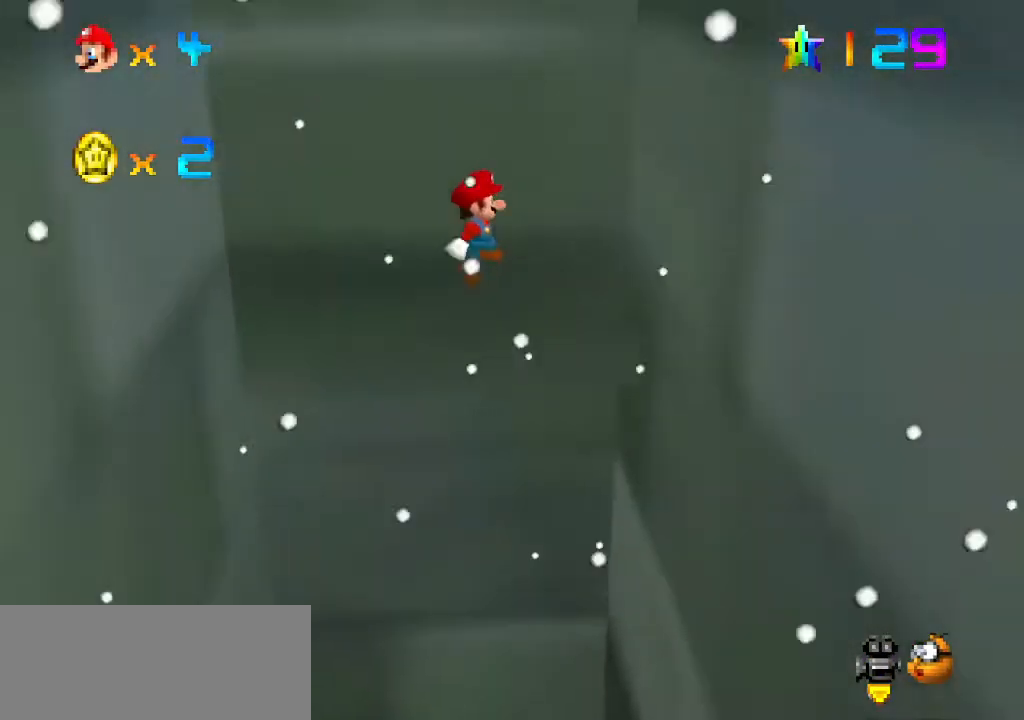
{"buttons": ["A"], "left_stick": "left", "events": [[133, "A", "up"], [233, "left_stick", "left"], [267, "A", "down"]]}
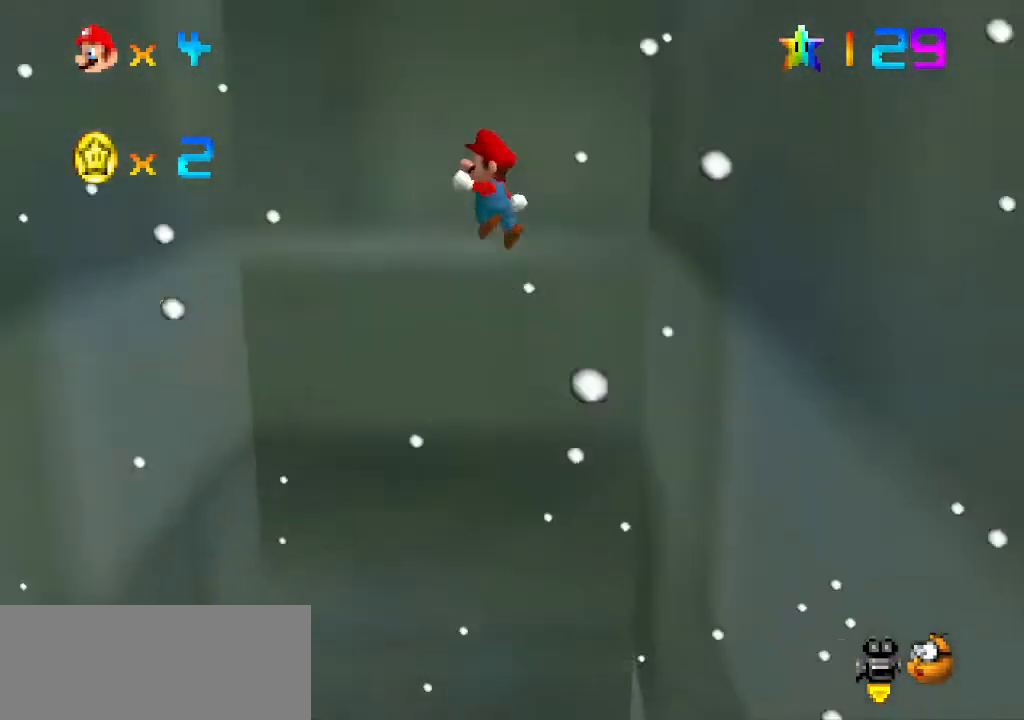
{"buttons": ["A"], "left_stick": "right", "events": [[200, "C_UP", "down"], [233, "C_UP", "up"], [333, "A", "up"], [400, "left_stick", "center"], [467, "A", "down"], [467, "left_stick", "right"]]}
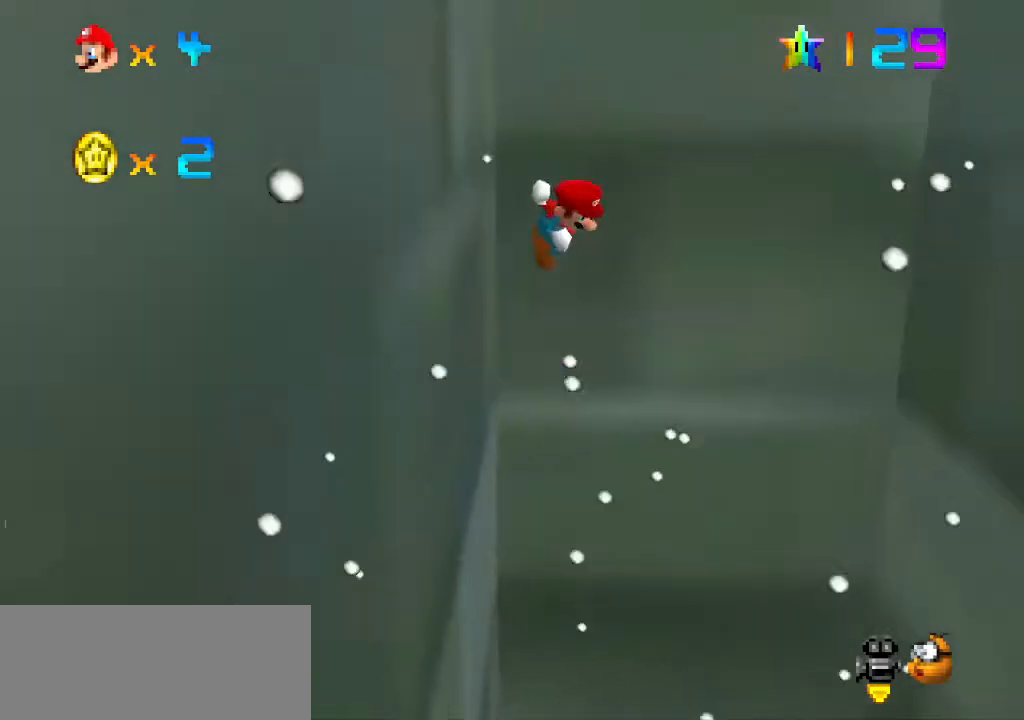
{"buttons": [], "left_stick": "right", "events": [[500, "A", "up"]]}
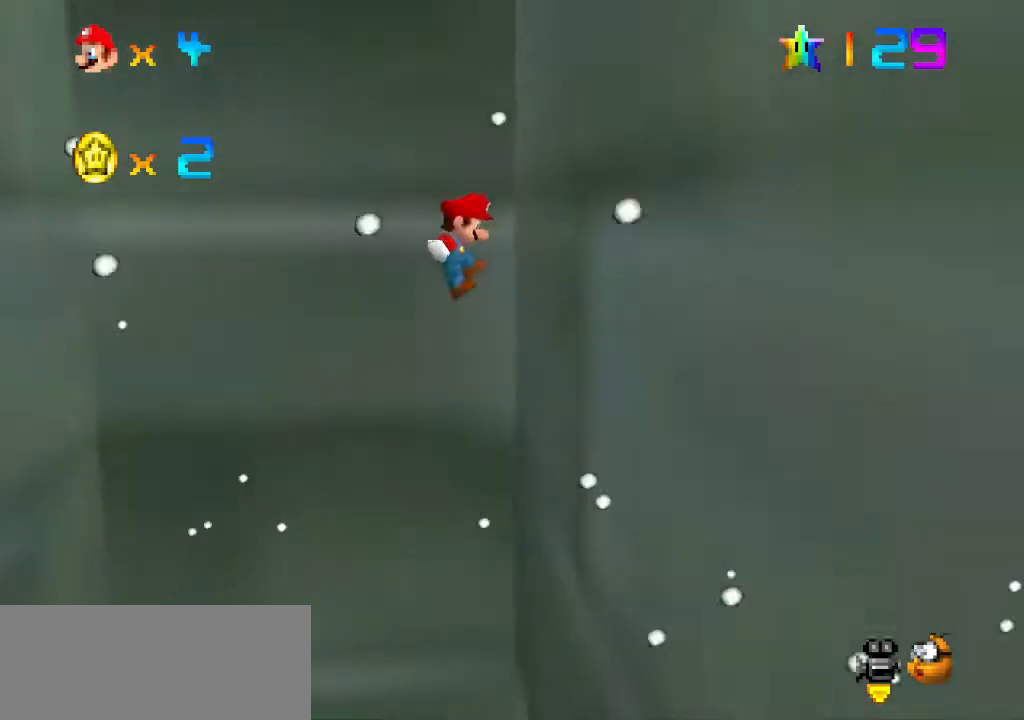
{"buttons": ["A"], "left_stick": "left", "events": [[100, "A", "down"], [167, "left_stick", "left"]]}
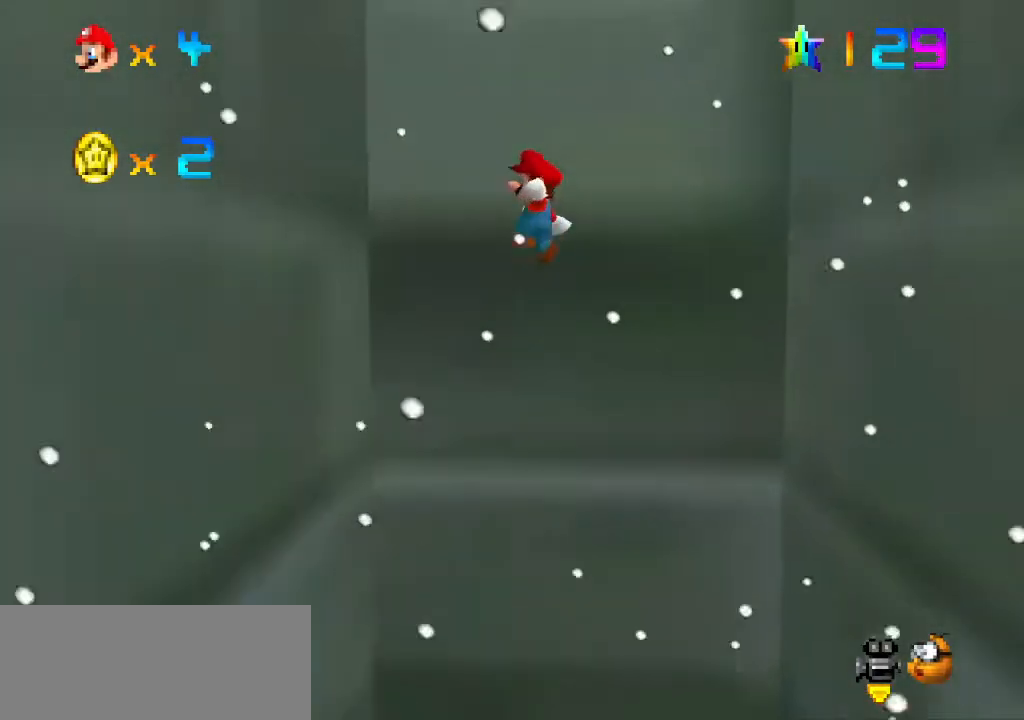
{"buttons": ["A"], "left_stick": "right", "events": [[167, "A", "up"], [267, "left_stick", "center"], [333, "A", "down"], [333, "left_stick", "right"]]}
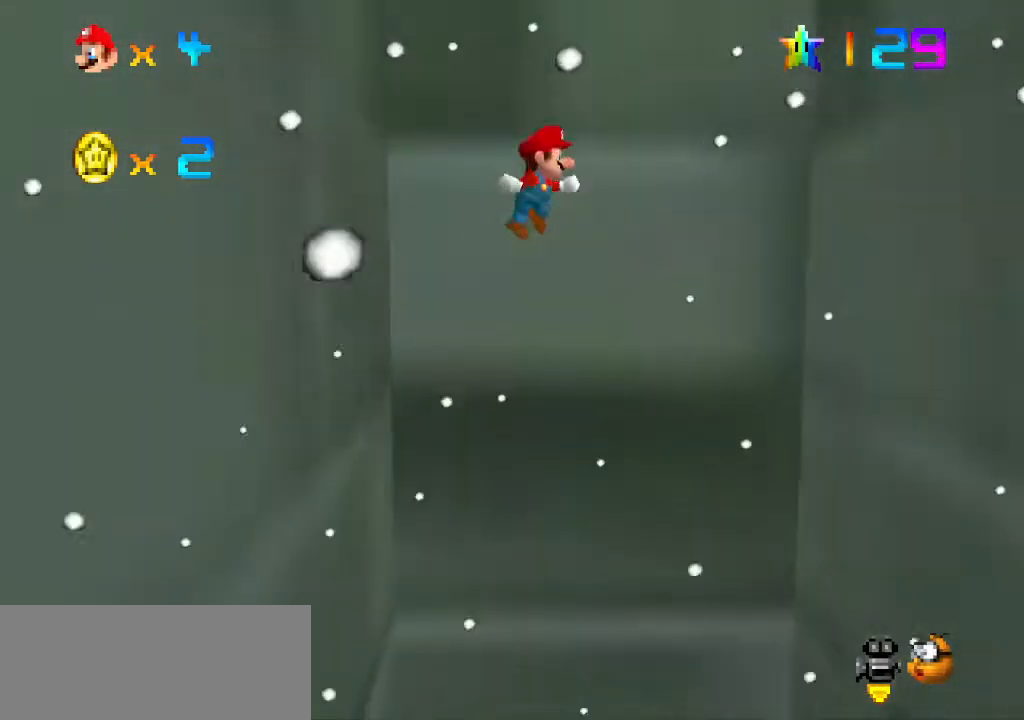
{"buttons": ["A"], "left_stick": "left", "events": [[400, "A", "up"], [500, "A", "down"], [500, "left_stick", "left"]]}
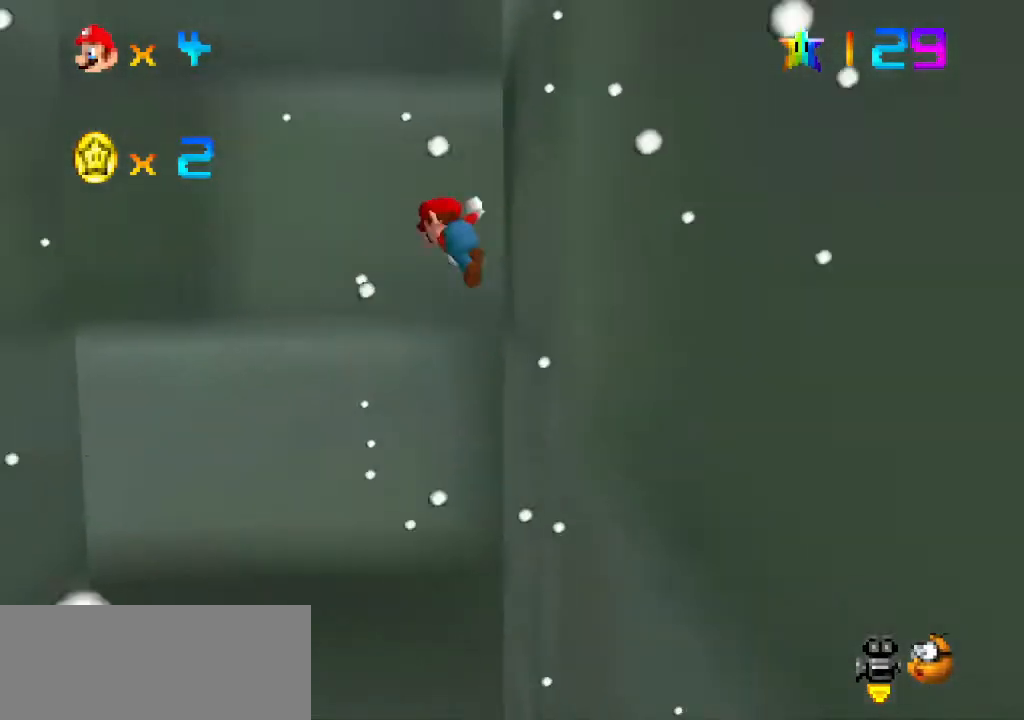
{"buttons": ["A"], "left_stick": "left", "events": []}
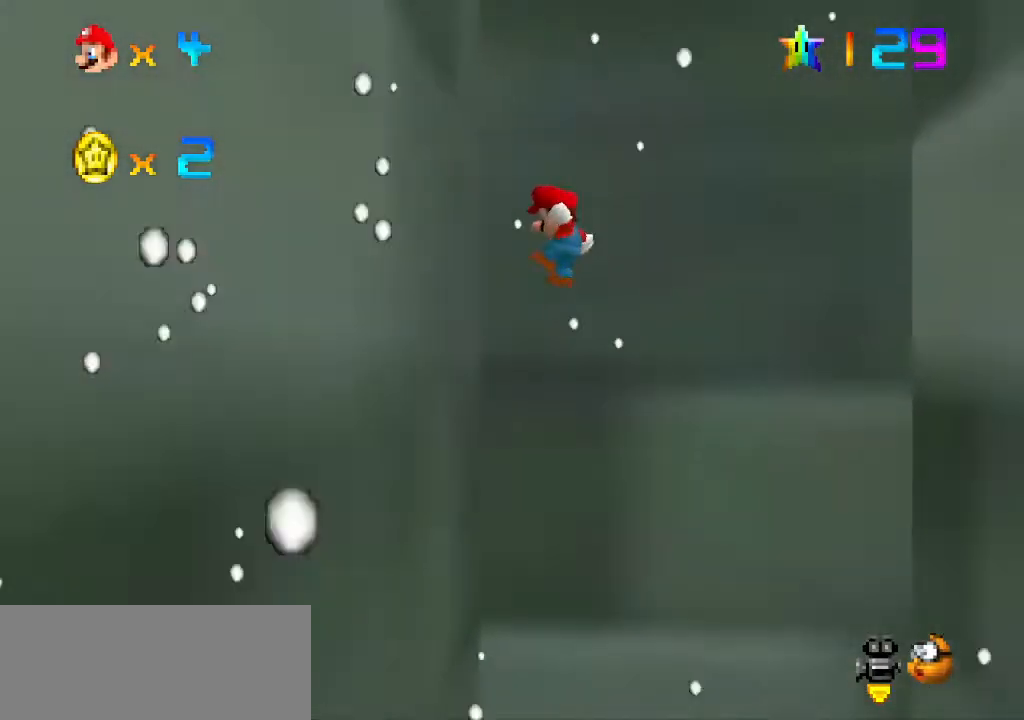
{"buttons": ["A"], "left_stick": "right", "events": [[33, "A", "up"], [100, "left_stick", "center"], [133, "A", "down"], [167, "left_stick", "right"], [233, "B", "down"], [267, "B", "up"]]}
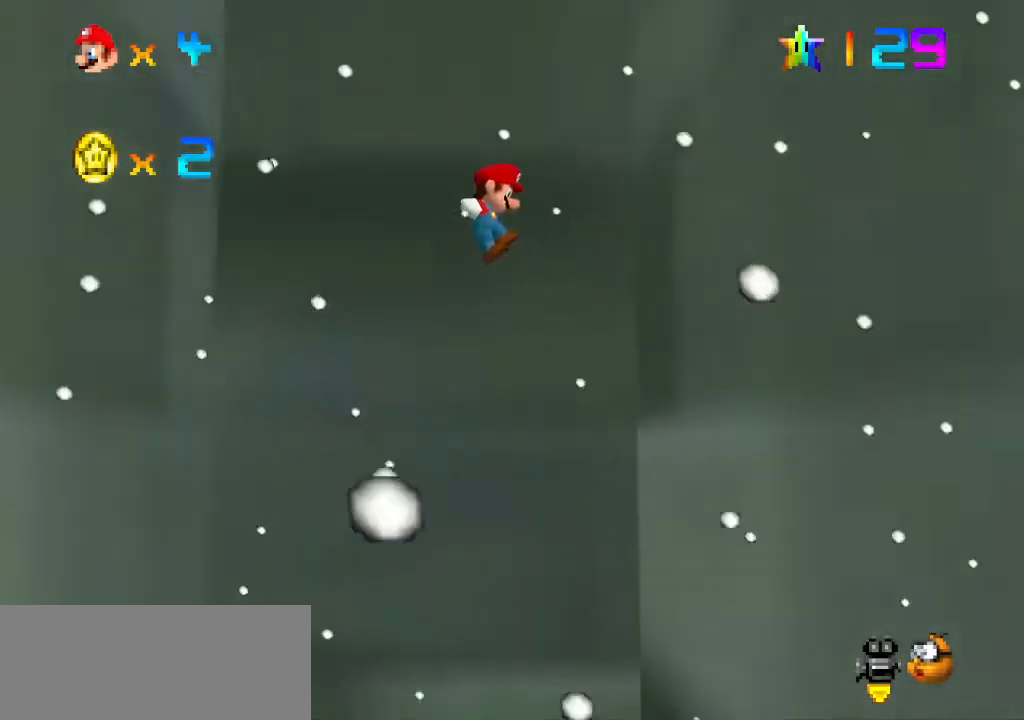
{"buttons": ["A"], "left_stick": "left", "events": [[167, "A", "up"], [233, "left_stick", "left"], [267, "A", "down"], [367, "C_RIGHT", "down"], [400, "C_RIGHT", "up"]]}
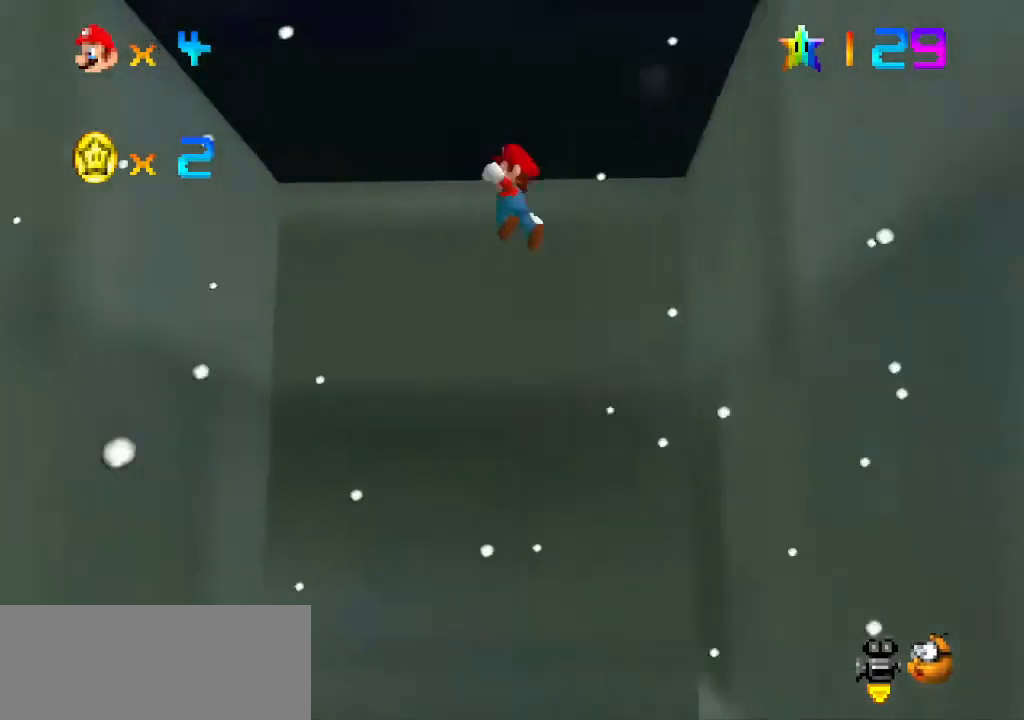
{"buttons": ["A"], "left_stick": "center", "events": [[167, "A", "up"], [367, "left_stick", "center"], [500, "A", "down"]]}
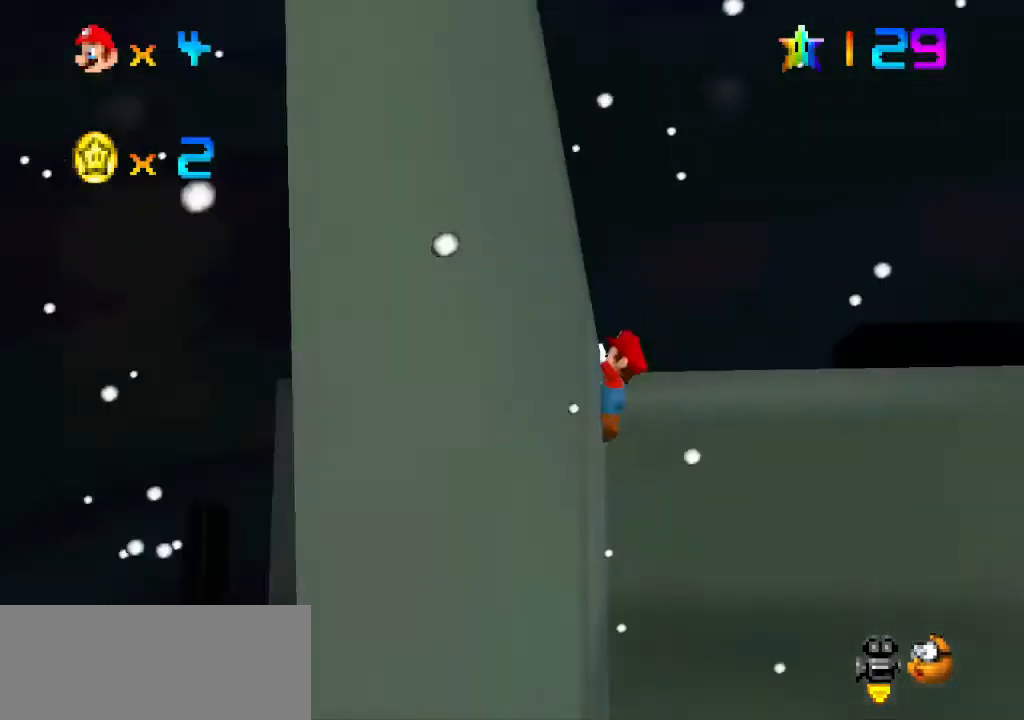
{"buttons": [], "left_stick": "center", "events": [[33, "A", "up"]]}
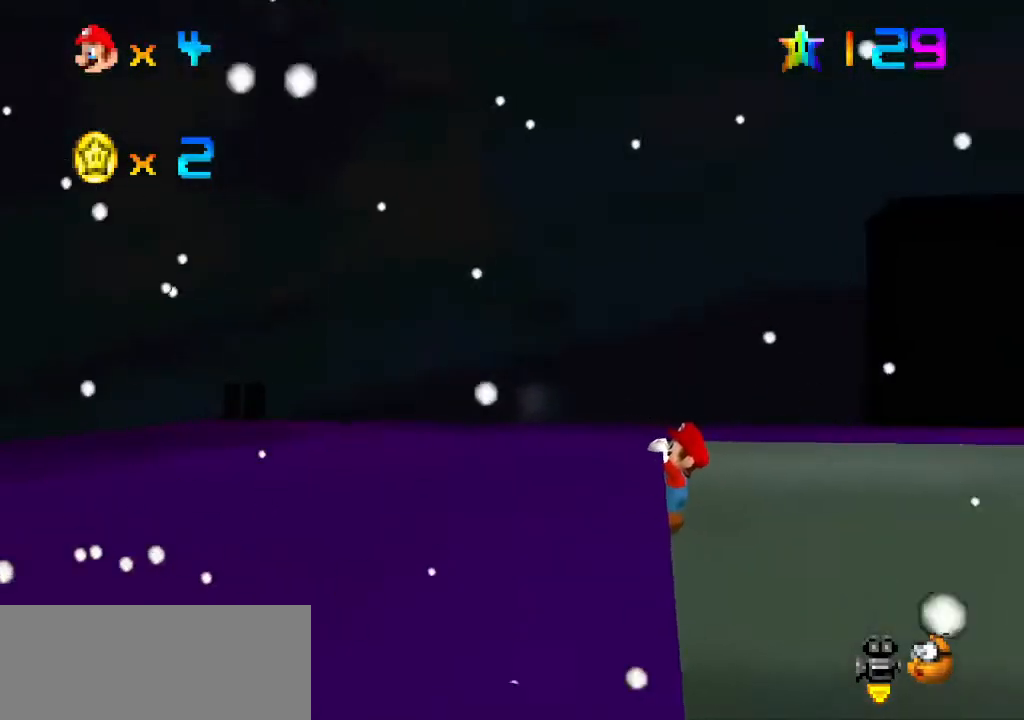
{"buttons": [], "left_stick": "center", "events": [[367, "Z", "down"], [400, "Z", "up"]]}
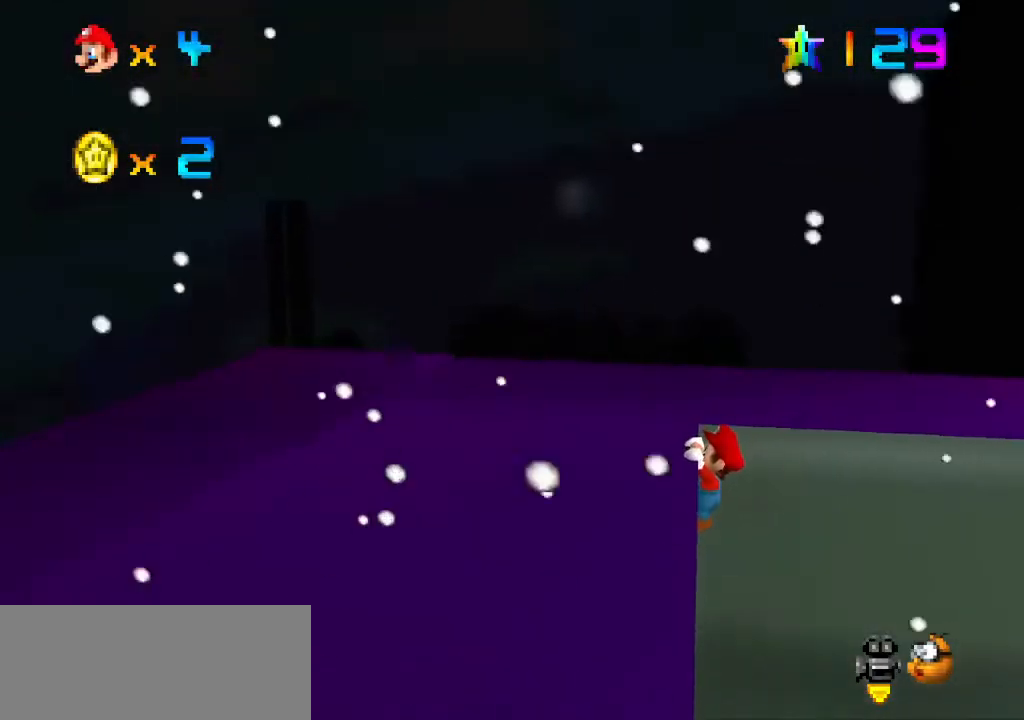
{"buttons": ["C_LEFT"], "left_stick": "center", "events": [[133, "C_LEFT", "down"], [167, "C_LEFT", "up"], [500, "C_LEFT", "down"]]}
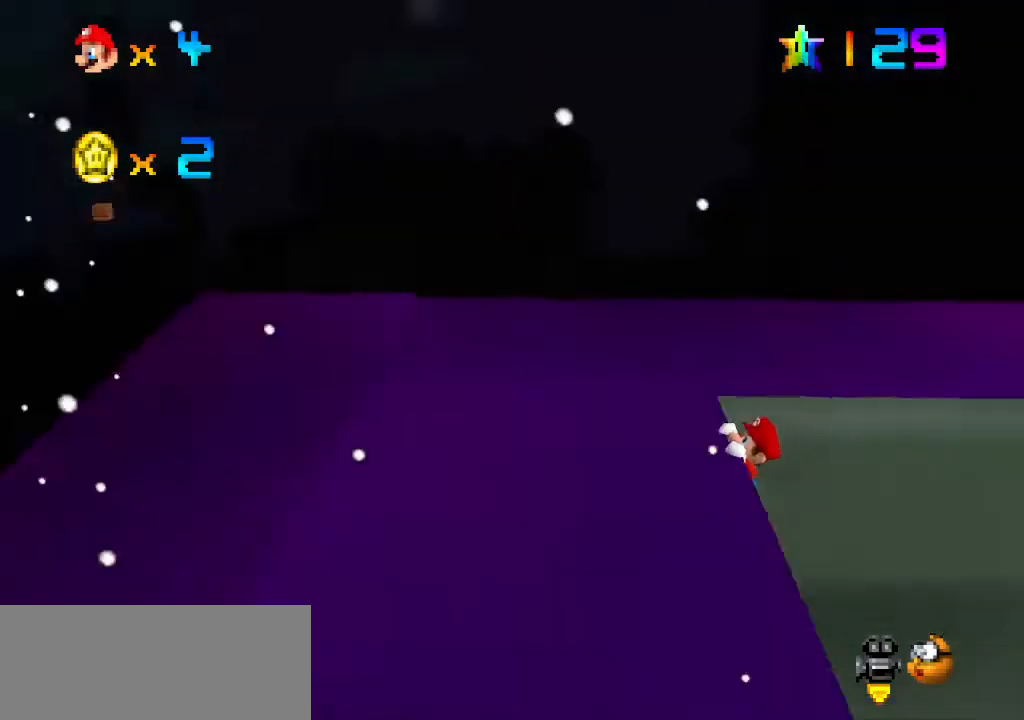
{"buttons": [], "left_stick": "down", "events": [[67, "C_LEFT", "up"], [133, "C_LEFT", "down"], [233, "C_LEFT", "up"], [467, "left_stick", "down"]]}
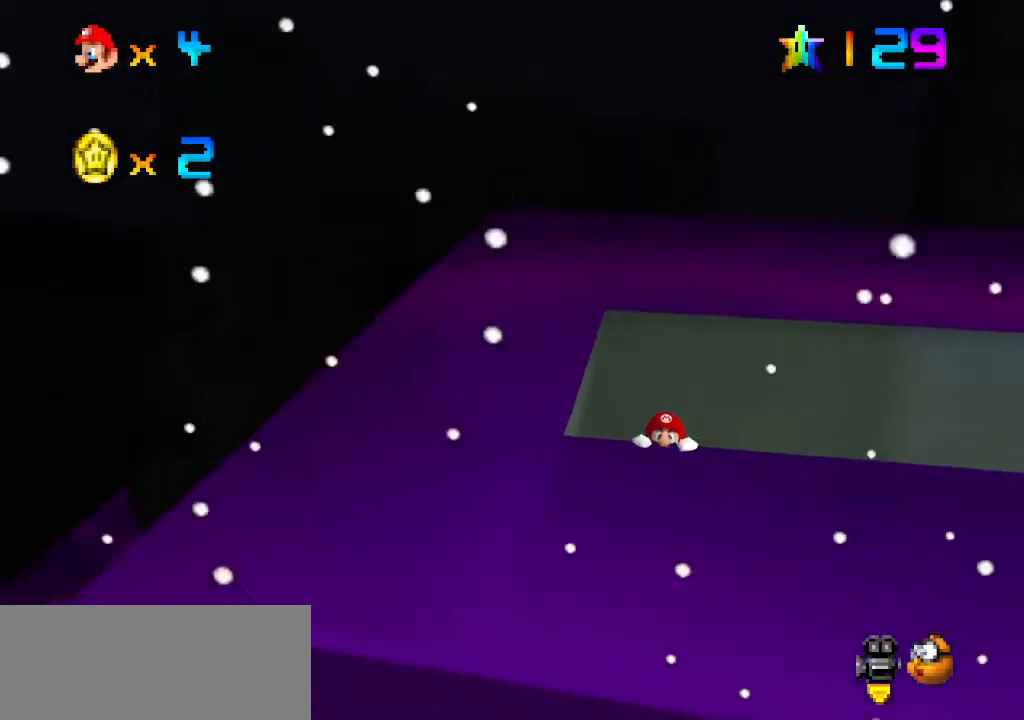
{"buttons": [], "left_stick": "center", "events": [[233, "left_stick", "center"]]}